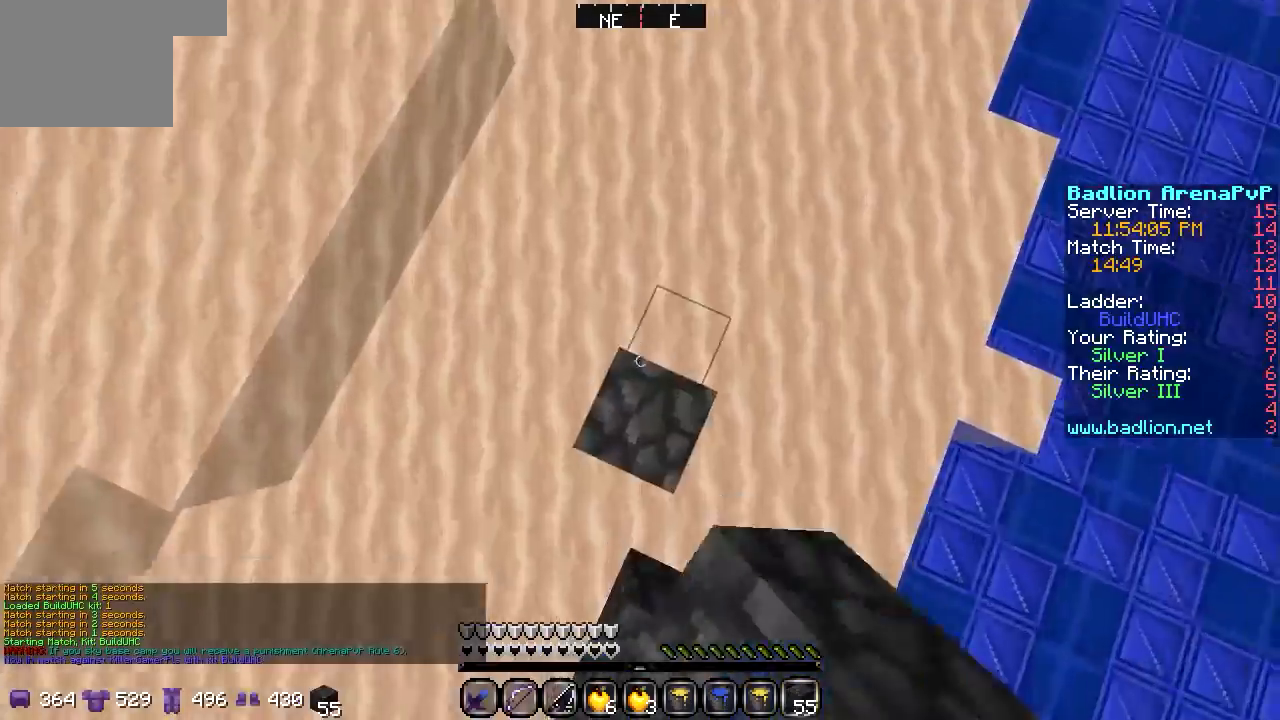
Gameplay with keyboard; each line is a JSON object with the keys held at the frame after it. "events" lists presses ("down") and releases ("up") of "a", "d", "s" and "w" between this image and that frame as [ms after this image, input, new state], when the widget could be followed in between. No other keys are recorded. Mouse input is not recorded.
{"keys": ["w"], "events": []}
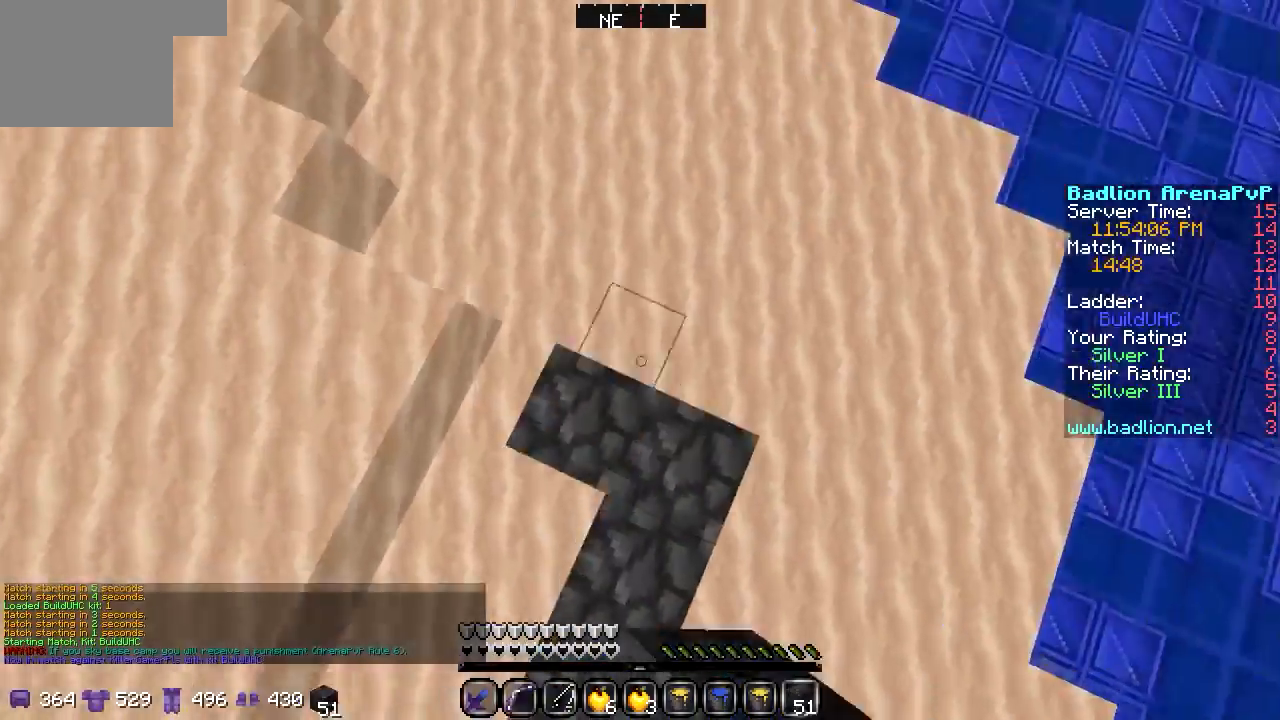
{"keys": ["w"], "events": []}
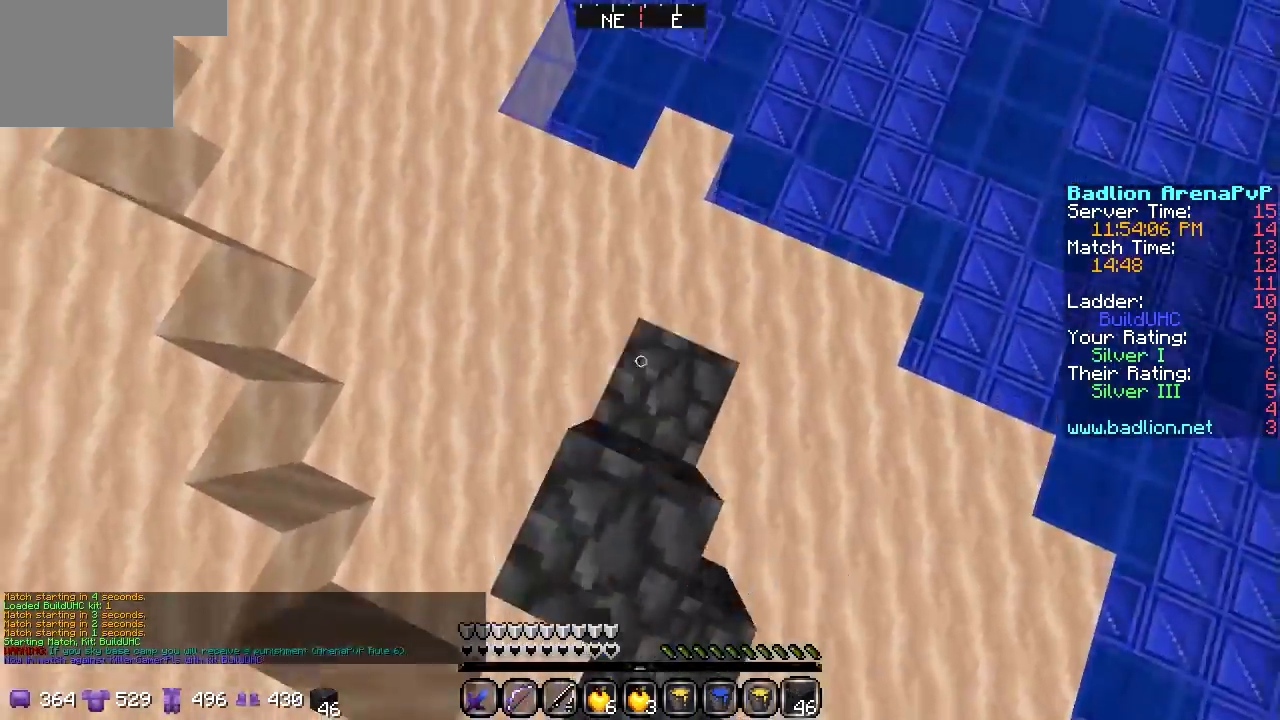
{"keys": ["w"], "events": []}
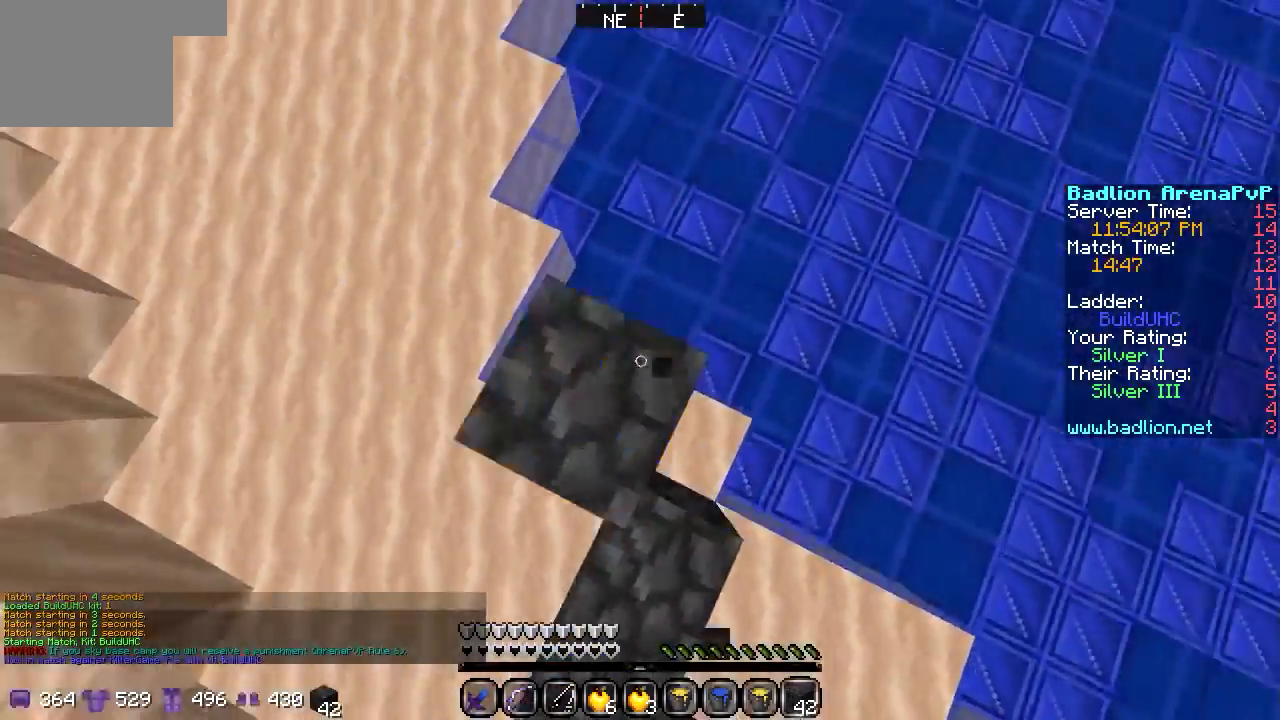
{"keys": ["w"], "events": []}
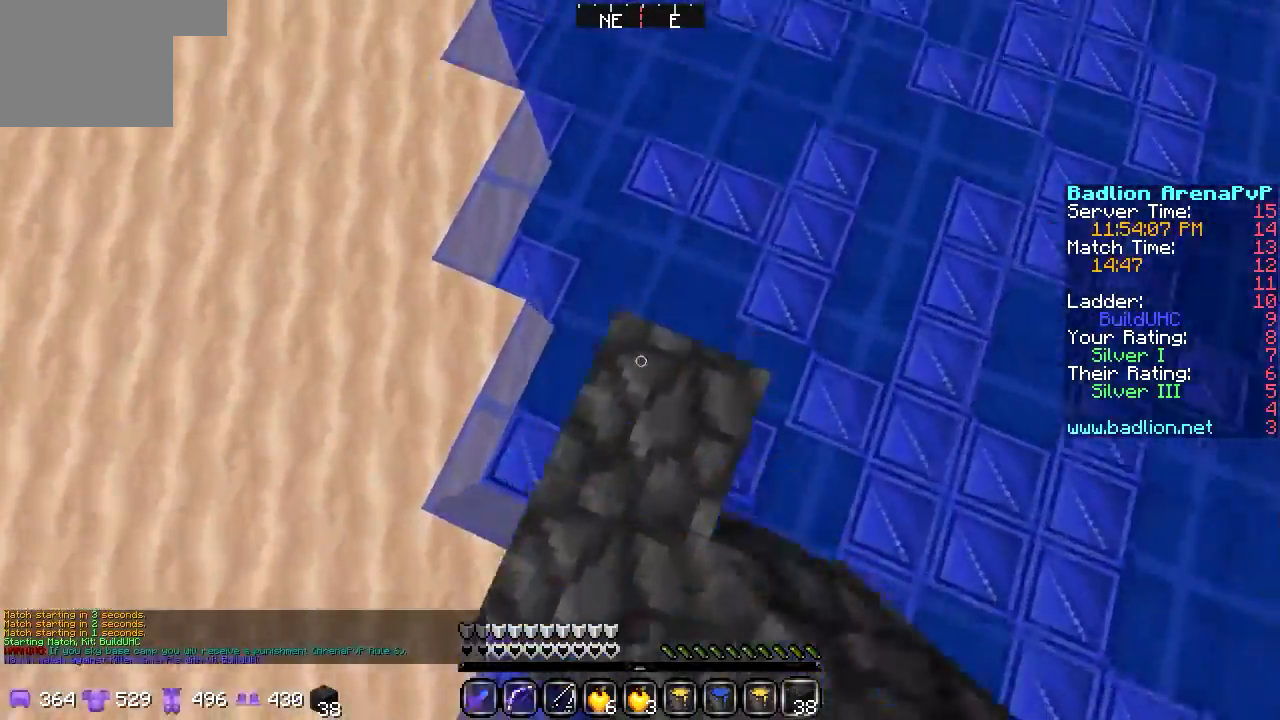
{"keys": ["a", "w"], "events": [[203, "a", "down"]]}
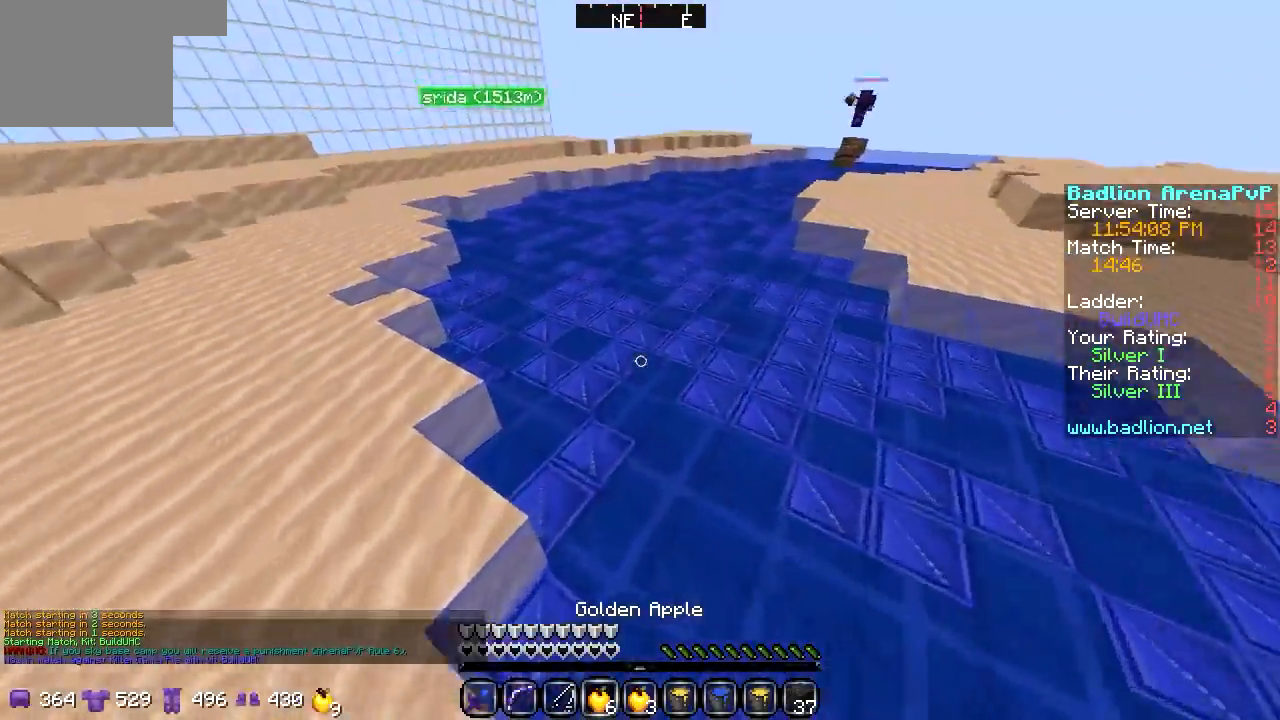
{"keys": ["a", "w"], "events": []}
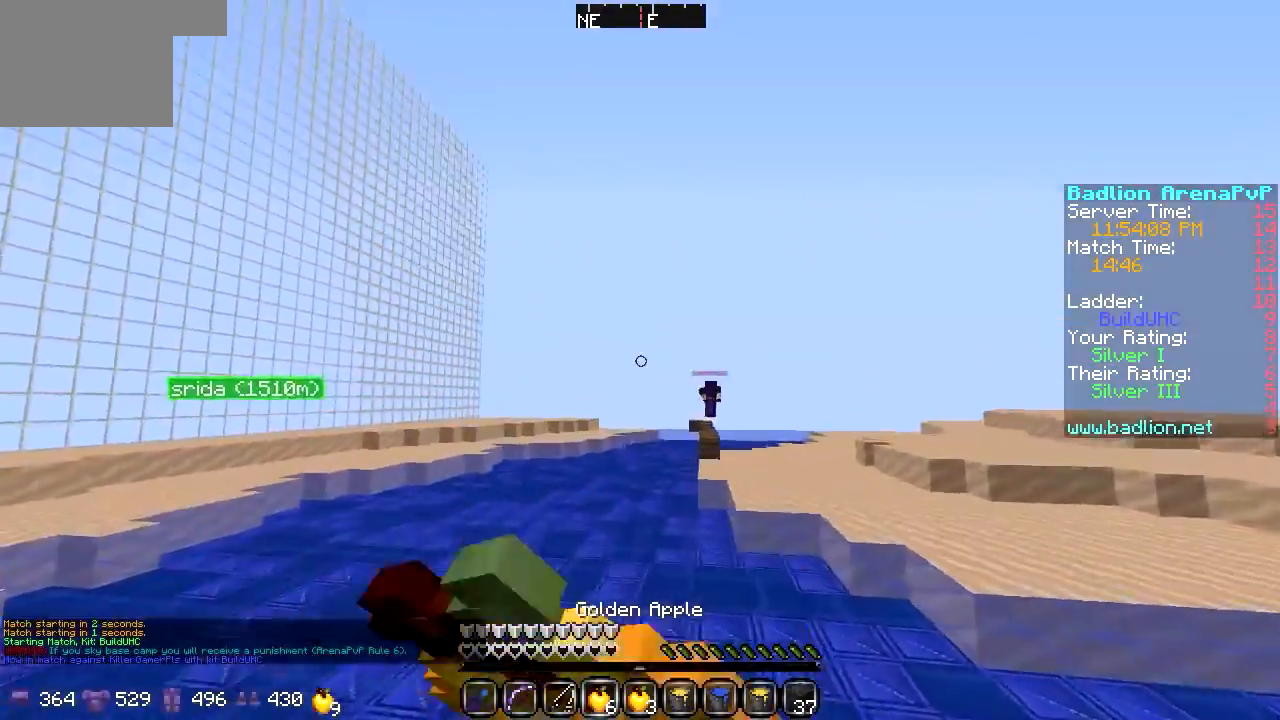
{"keys": ["a", "w"], "events": []}
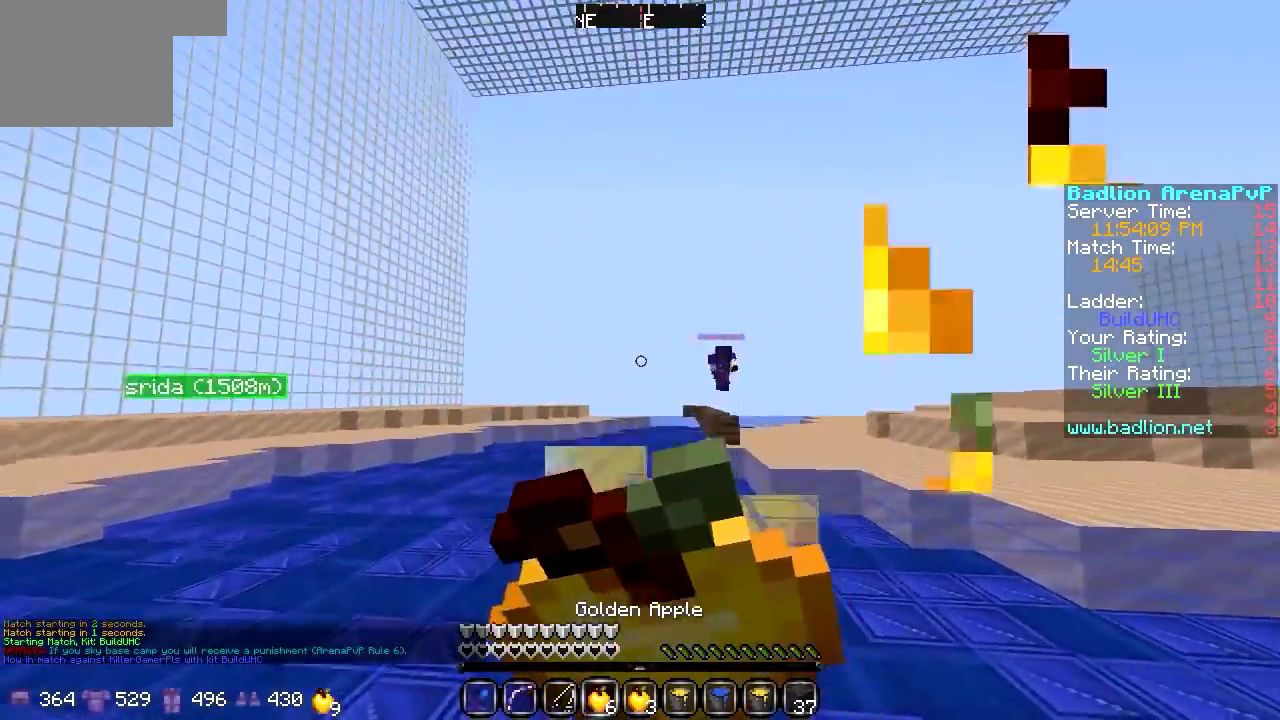
{"keys": ["a", "w"], "events": []}
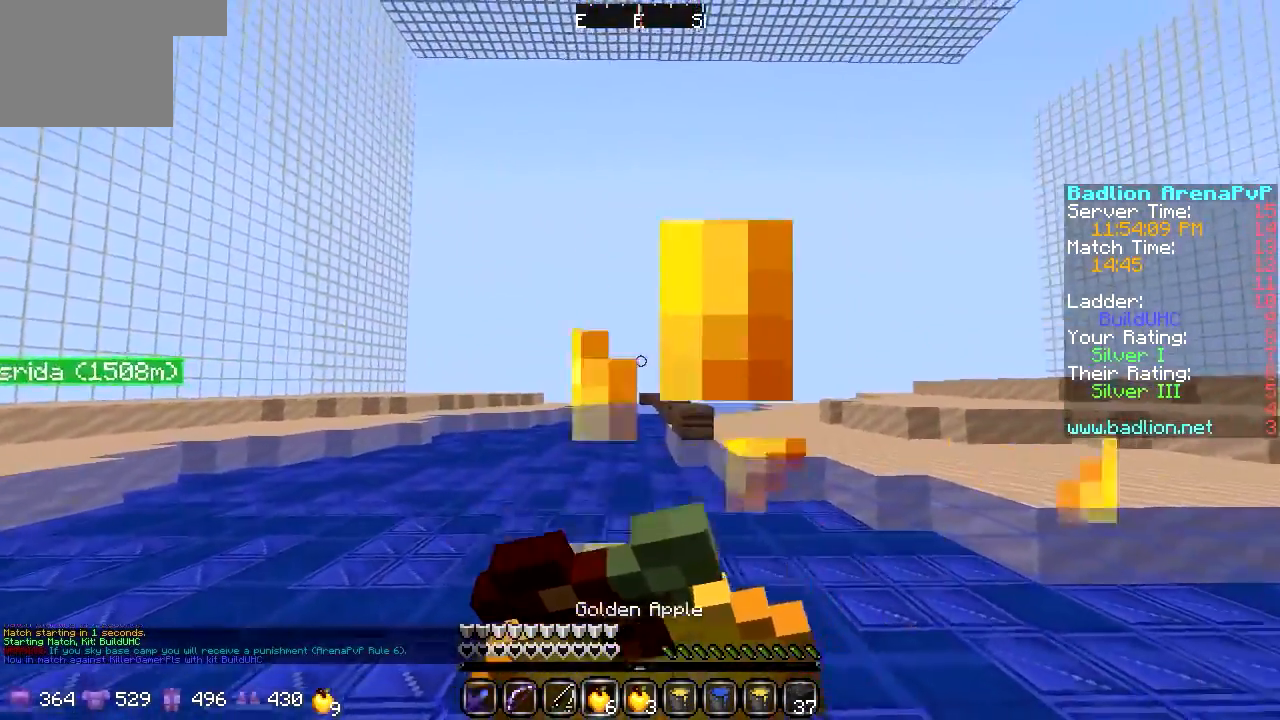
{"keys": ["a"], "events": [[406, "w", "up"]]}
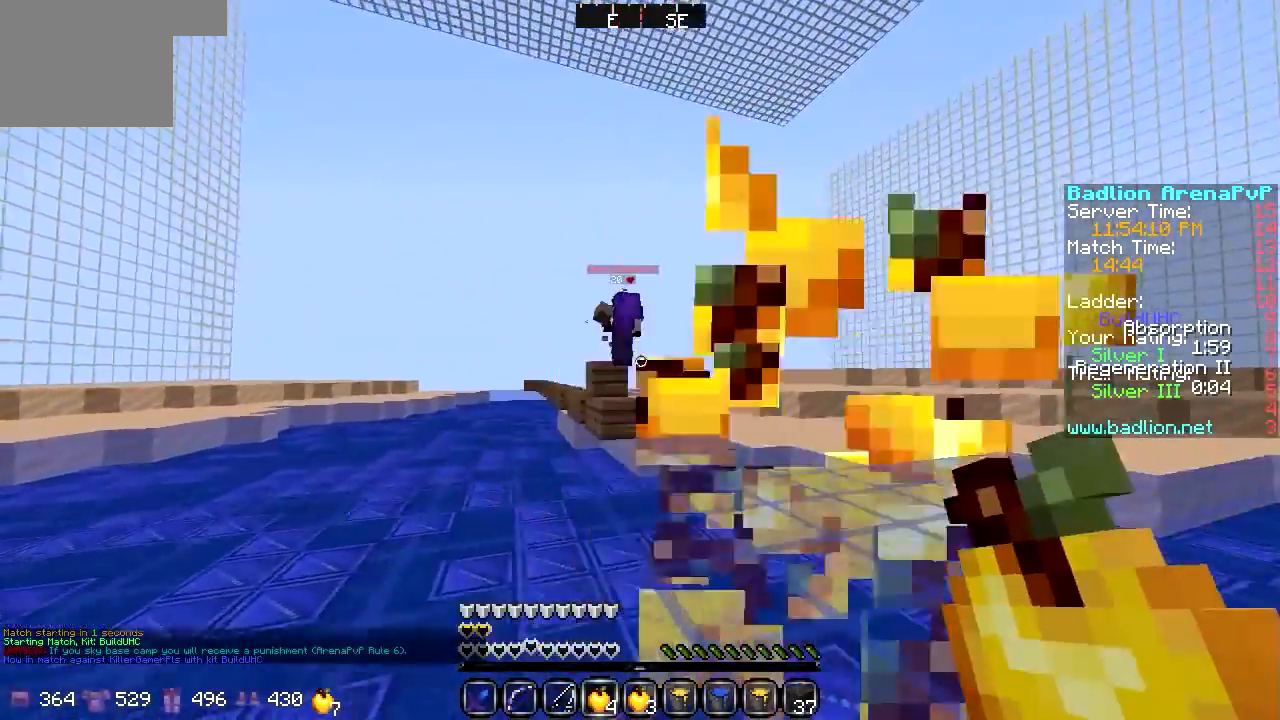
{"keys": ["a", "s"], "events": [[34, "s", "down"]]}
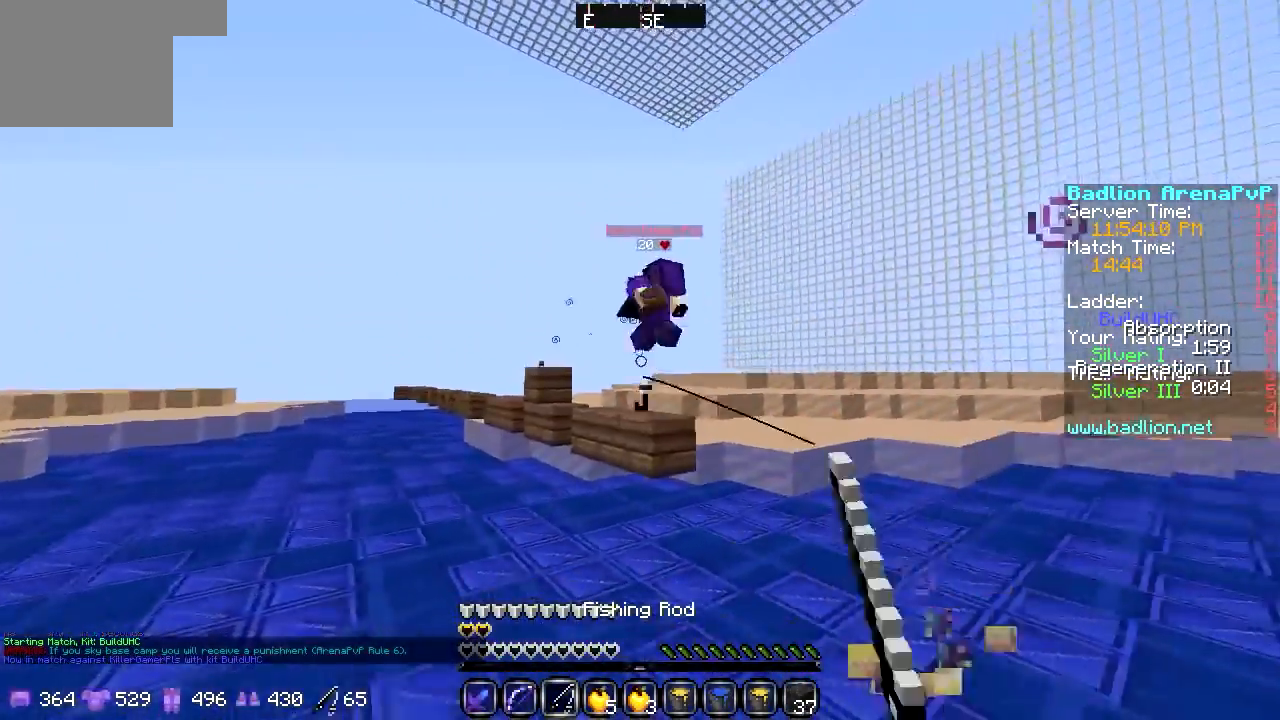
{"keys": ["a", "s"], "events": []}
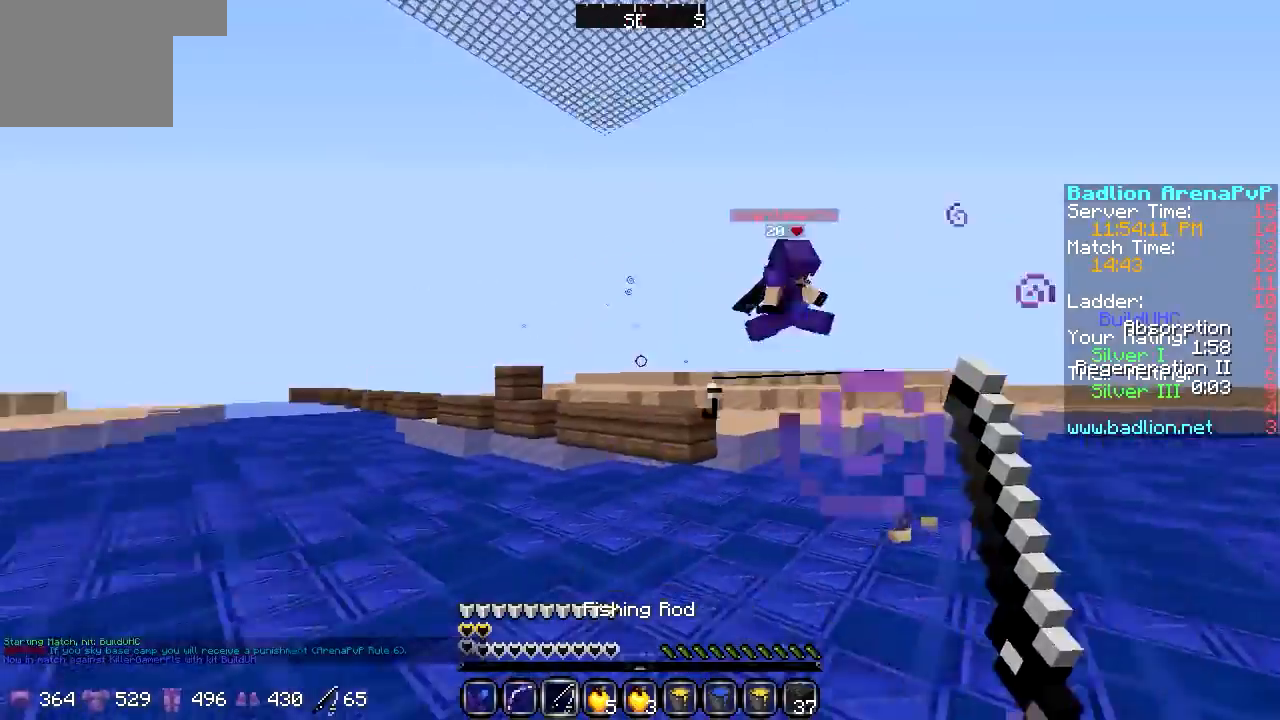
{"keys": ["w"], "events": [[34, "s", "up"], [169, "w", "down"], [305, "a", "up"]]}
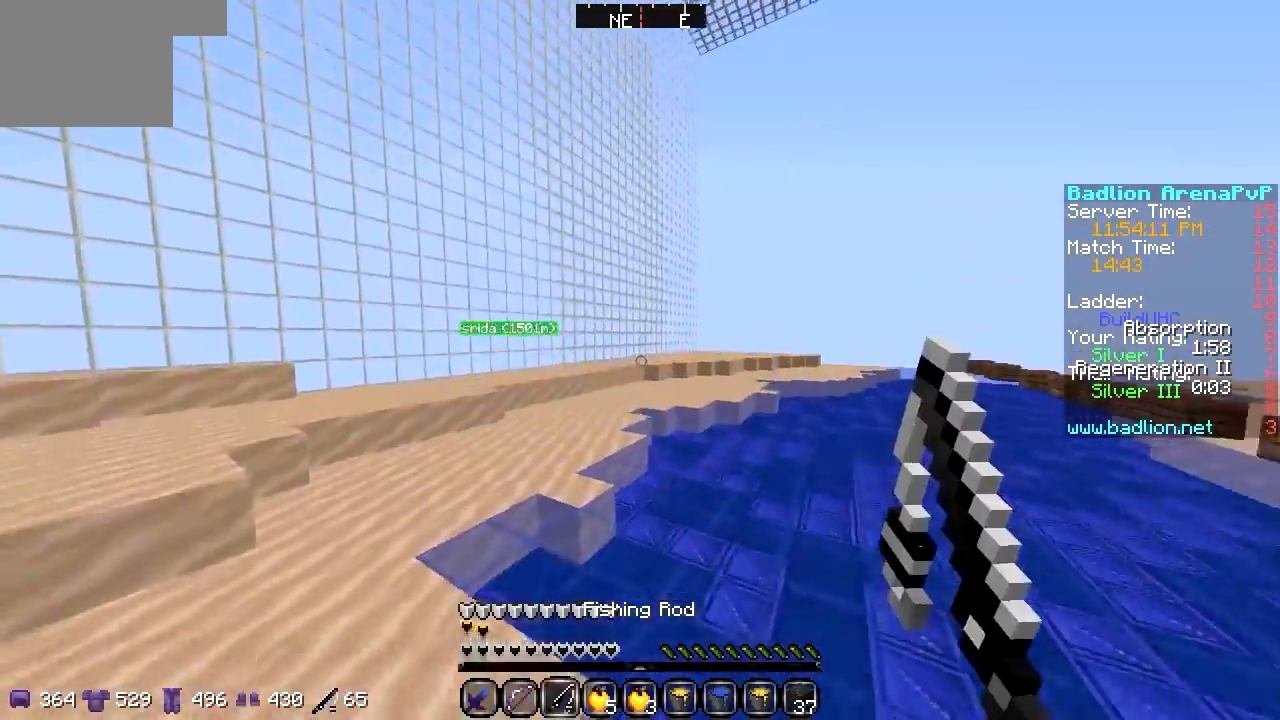
{"keys": ["w"], "events": []}
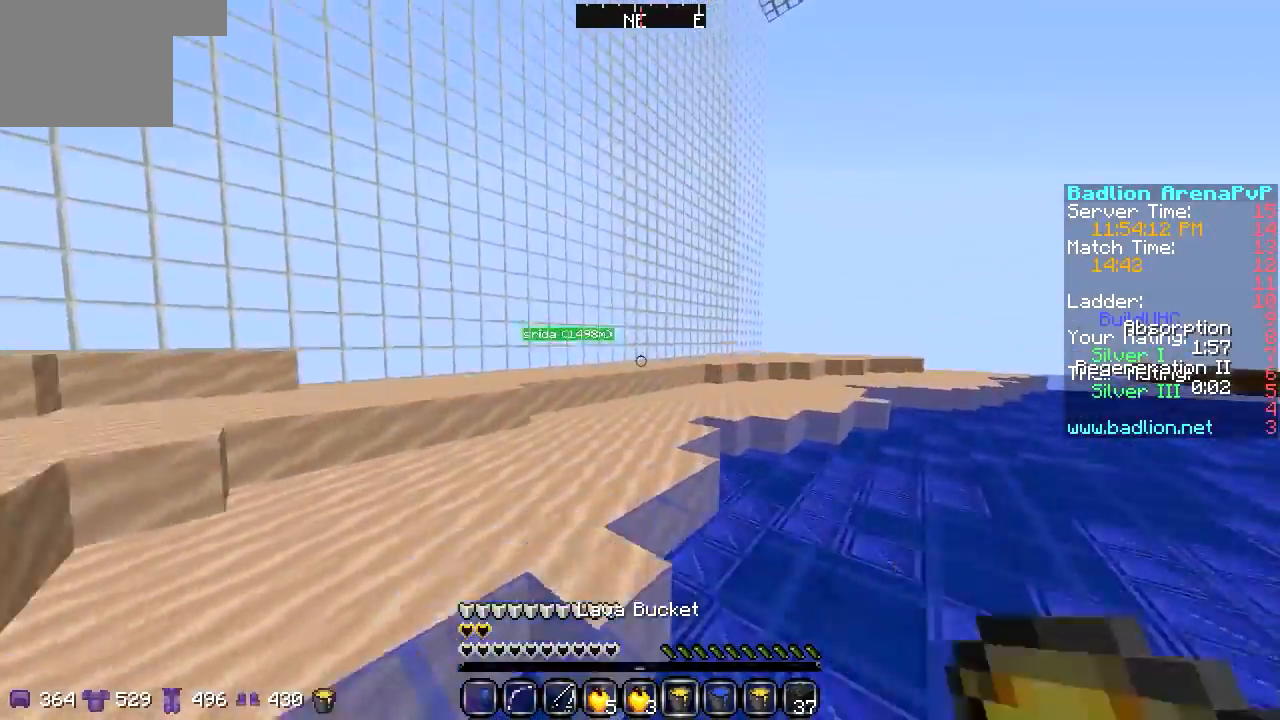
{"keys": ["w"], "events": []}
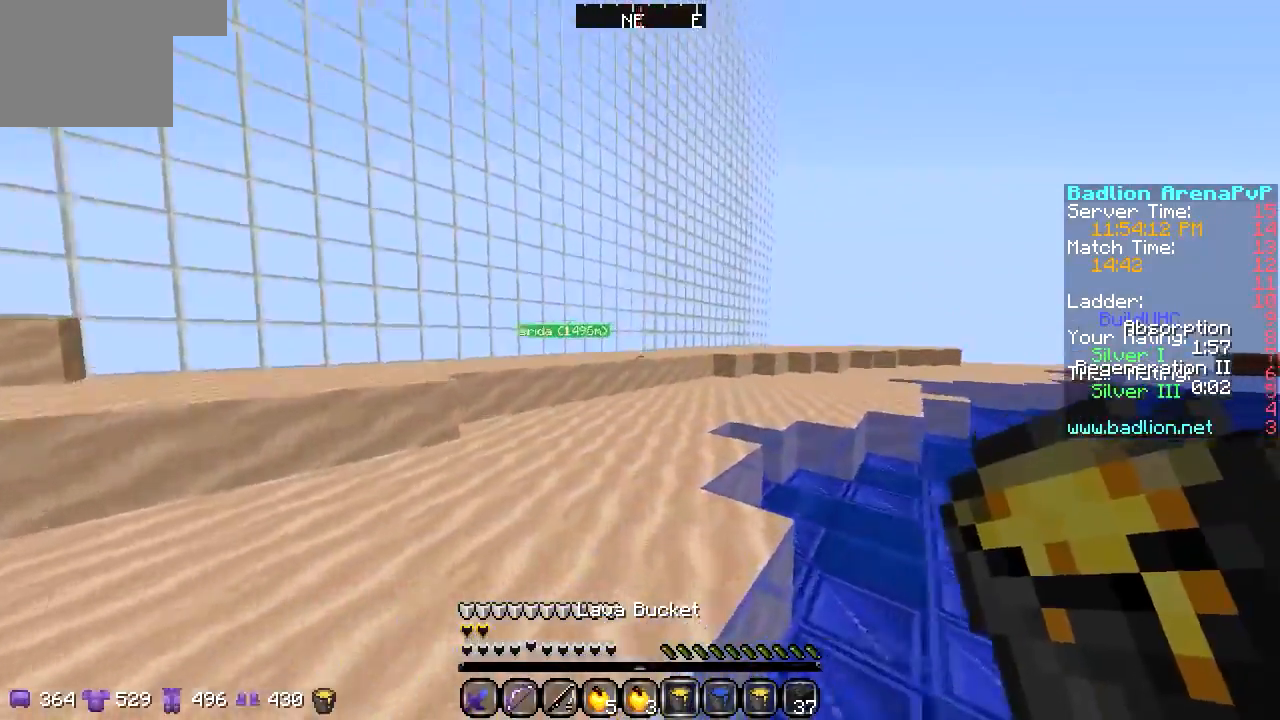
{"keys": ["a", "w"], "events": [[102, "a", "down"]]}
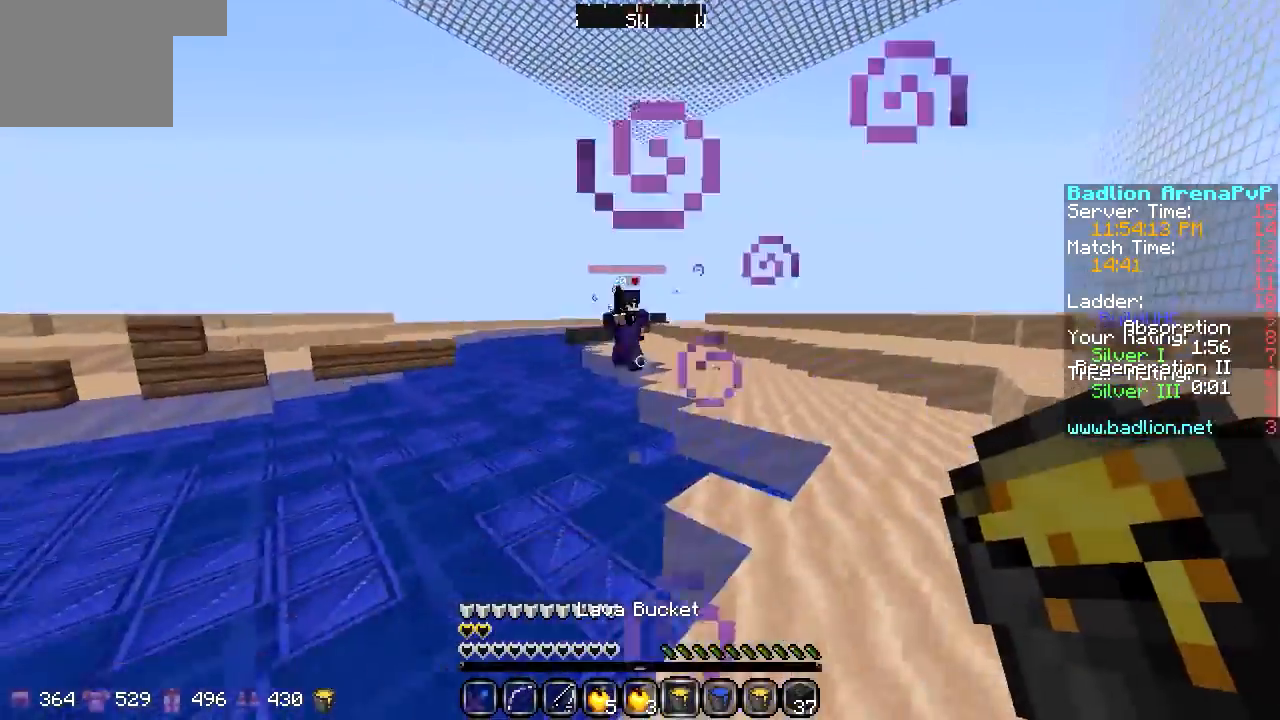
{"keys": ["d", "w"], "events": [[203, "a", "up"], [270, "d", "down"]]}
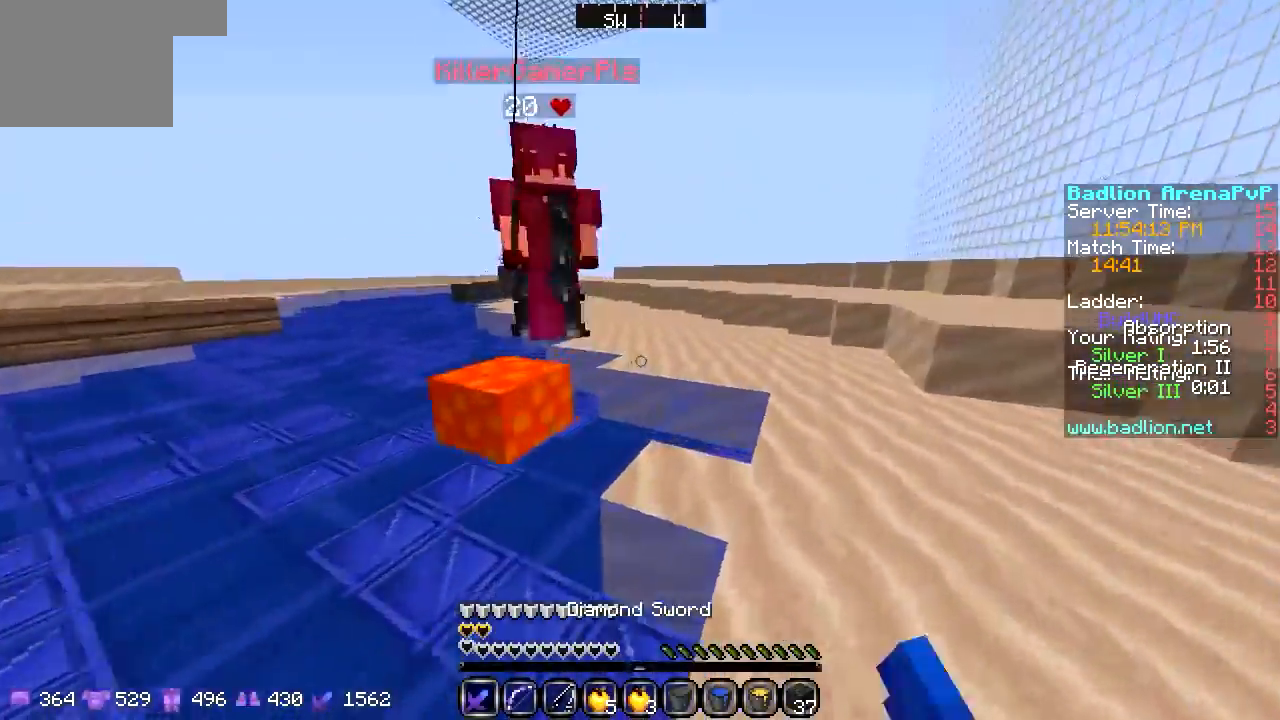
{"keys": ["a", "w"], "events": [[271, "a", "down"], [271, "d", "up"]]}
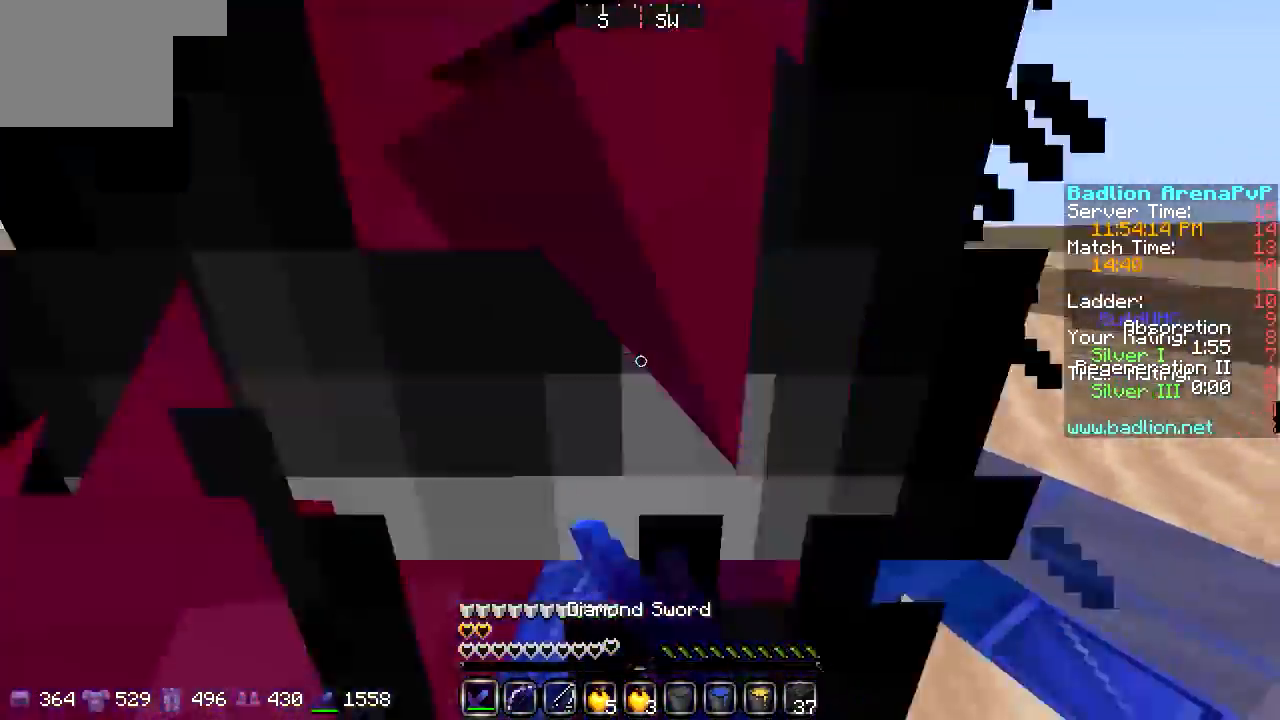
{"keys": ["a"]}
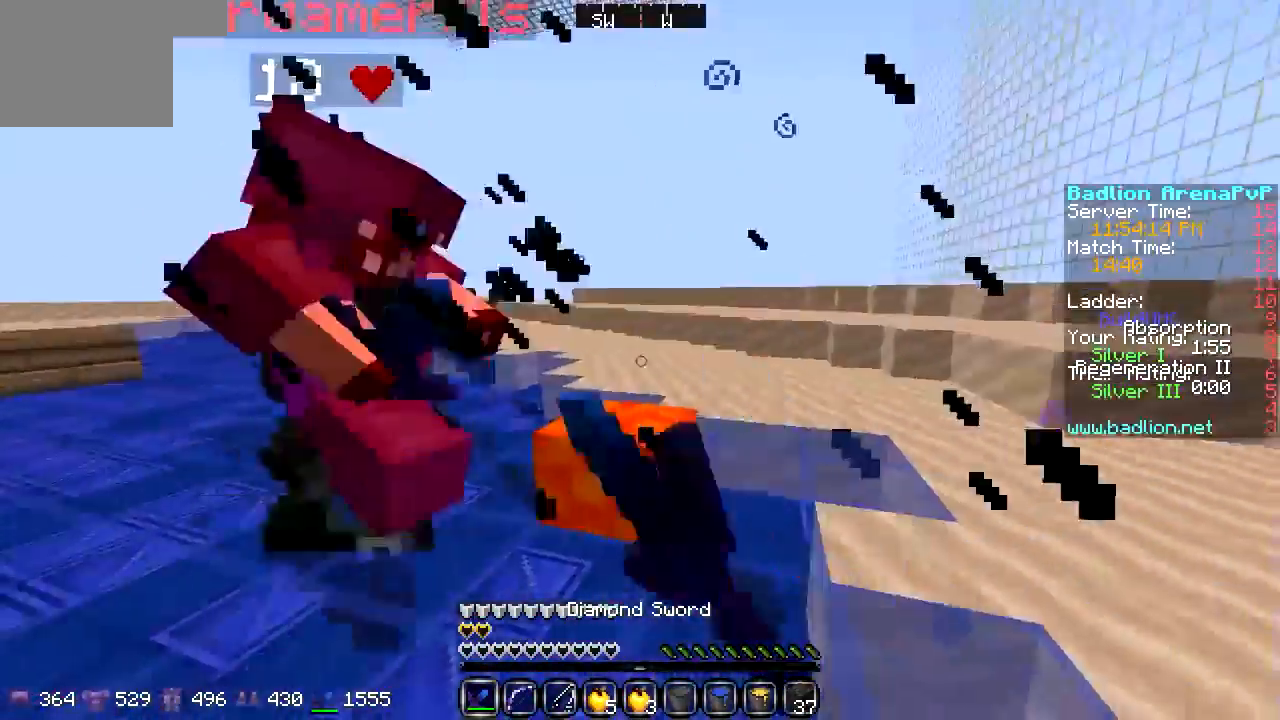
{"keys": ["a", "w"], "events": [[33, "s", "down"], [270, "s", "up"], [473, "w", "down"]]}
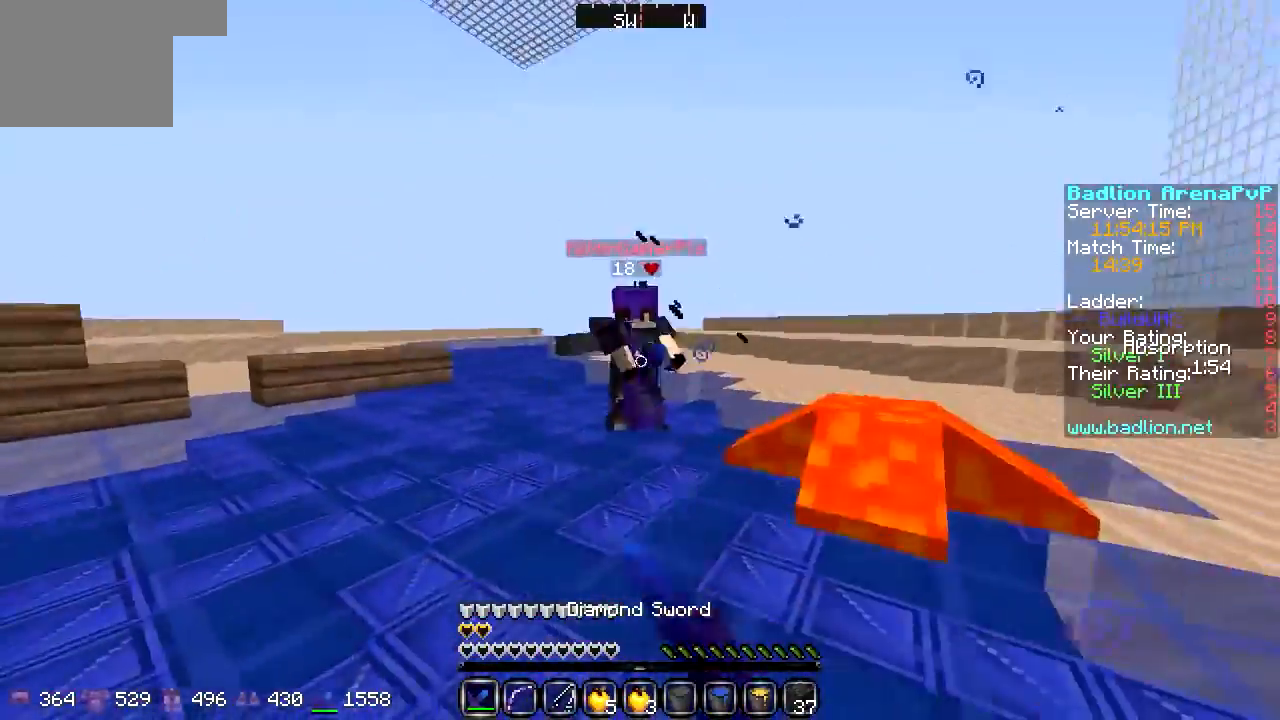
{"keys": ["w"], "events": [[203, "a", "up"]]}
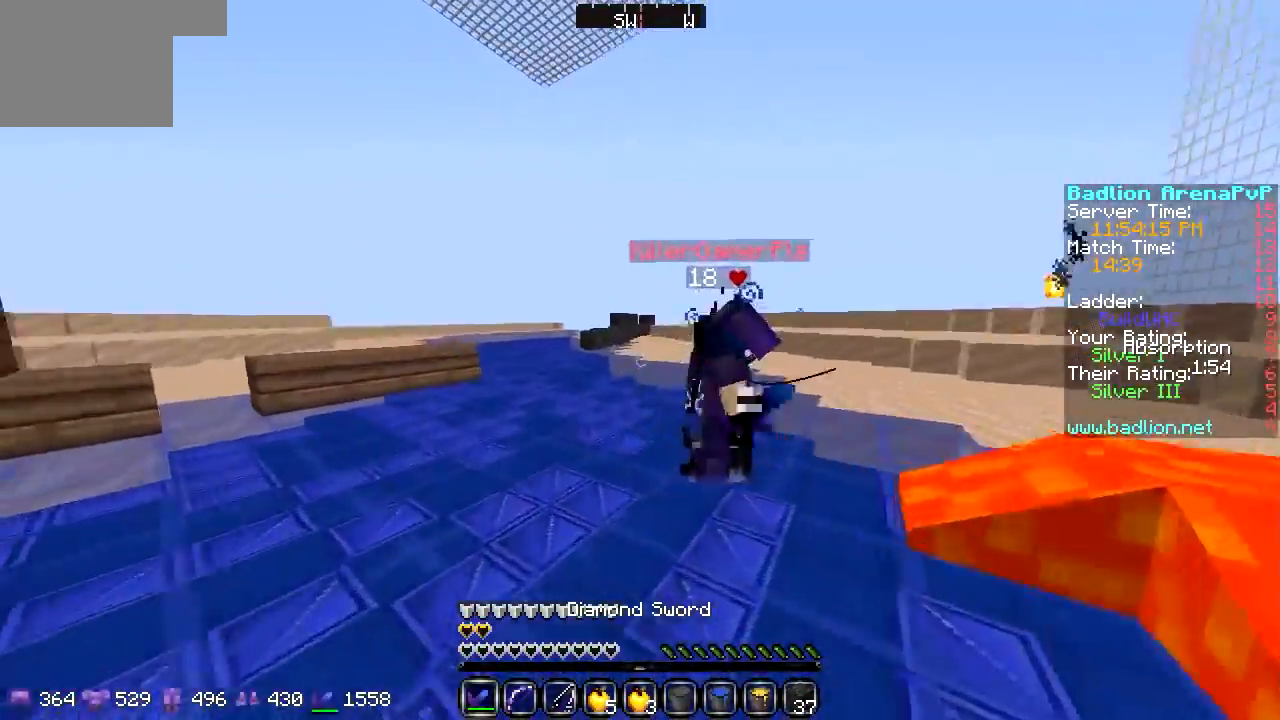
{"keys": ["a", "w"], "events": [[34, "a", "down"]]}
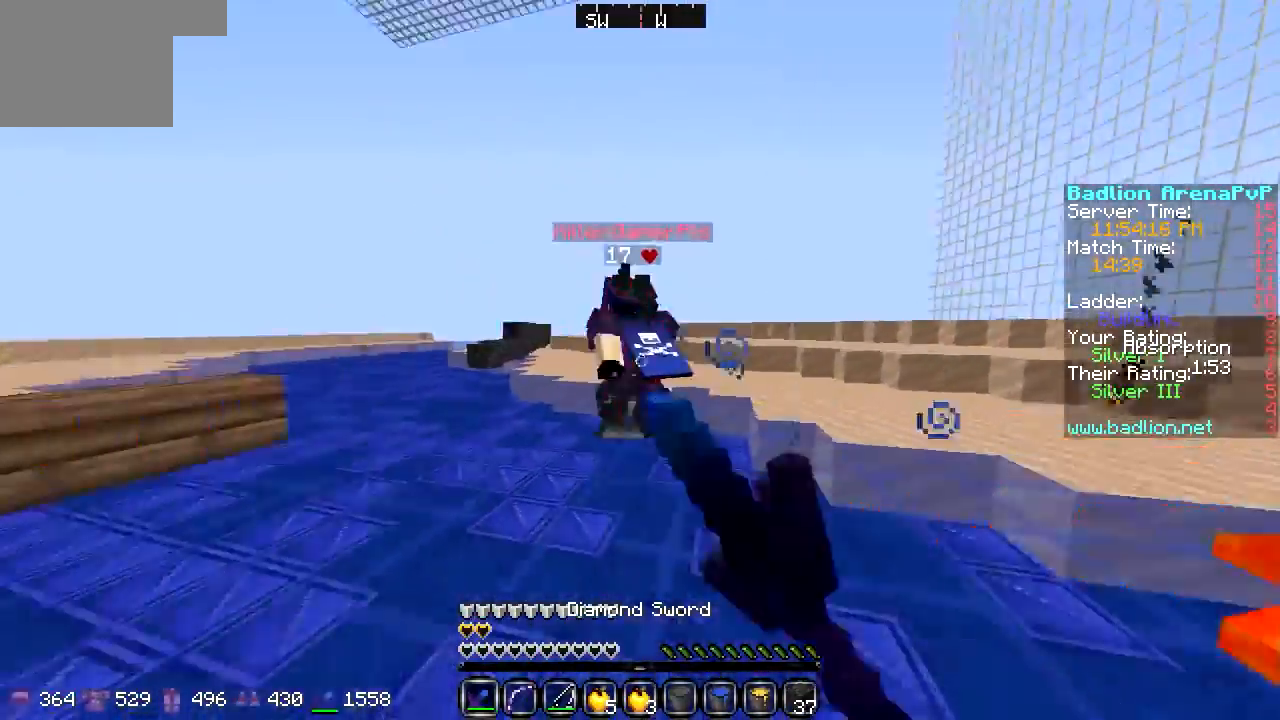
{"keys": ["w"], "events": [[102, "a", "up"]]}
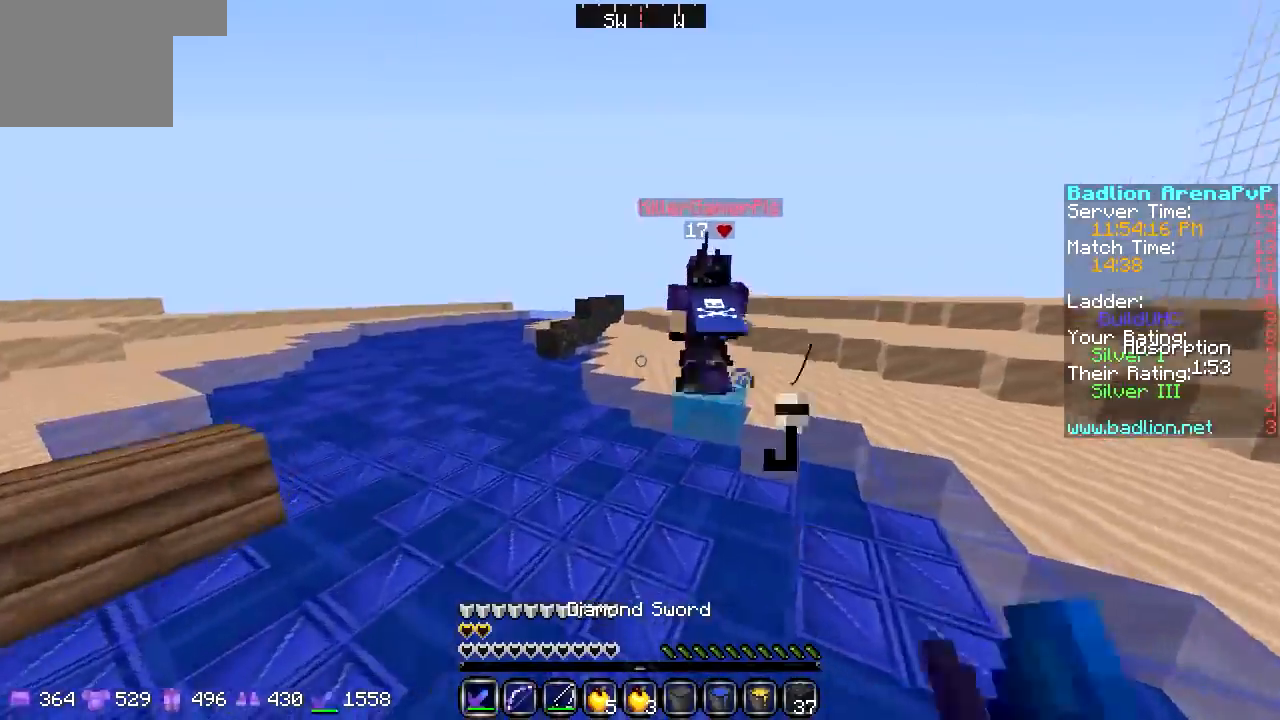
{"keys": ["w"], "events": []}
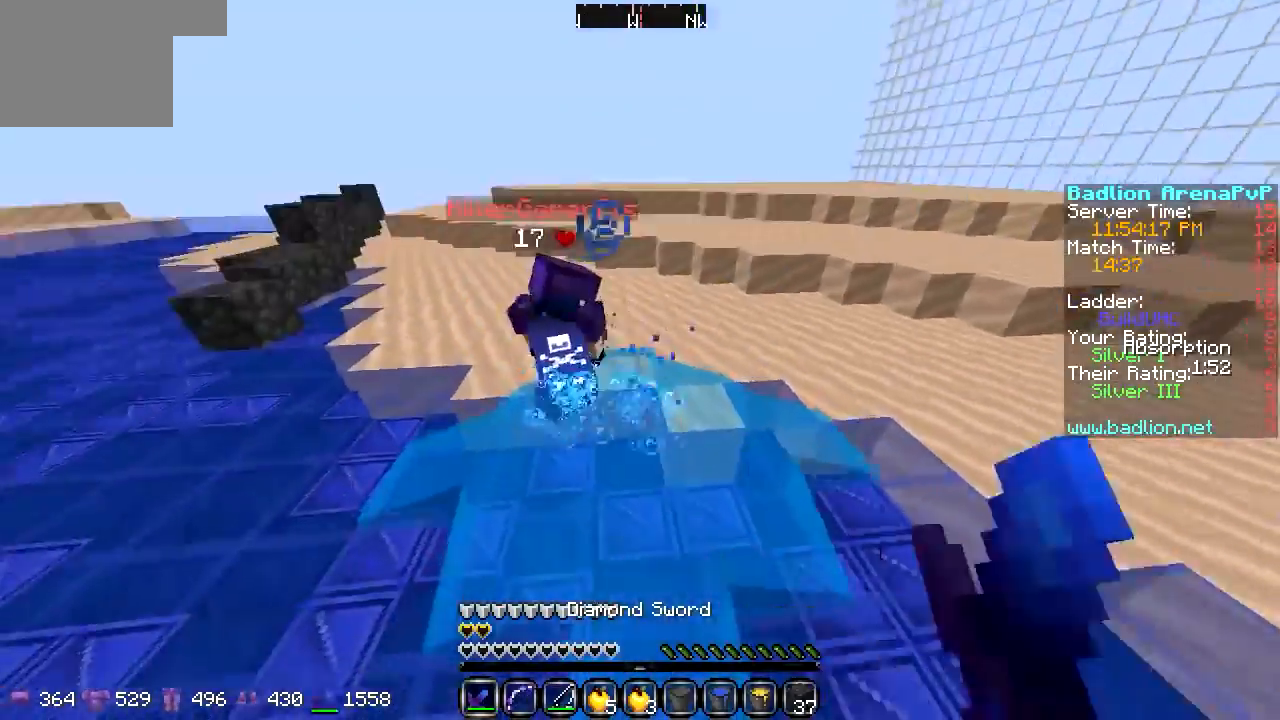
{"keys": [], "events": [[101, "w", "up"]]}